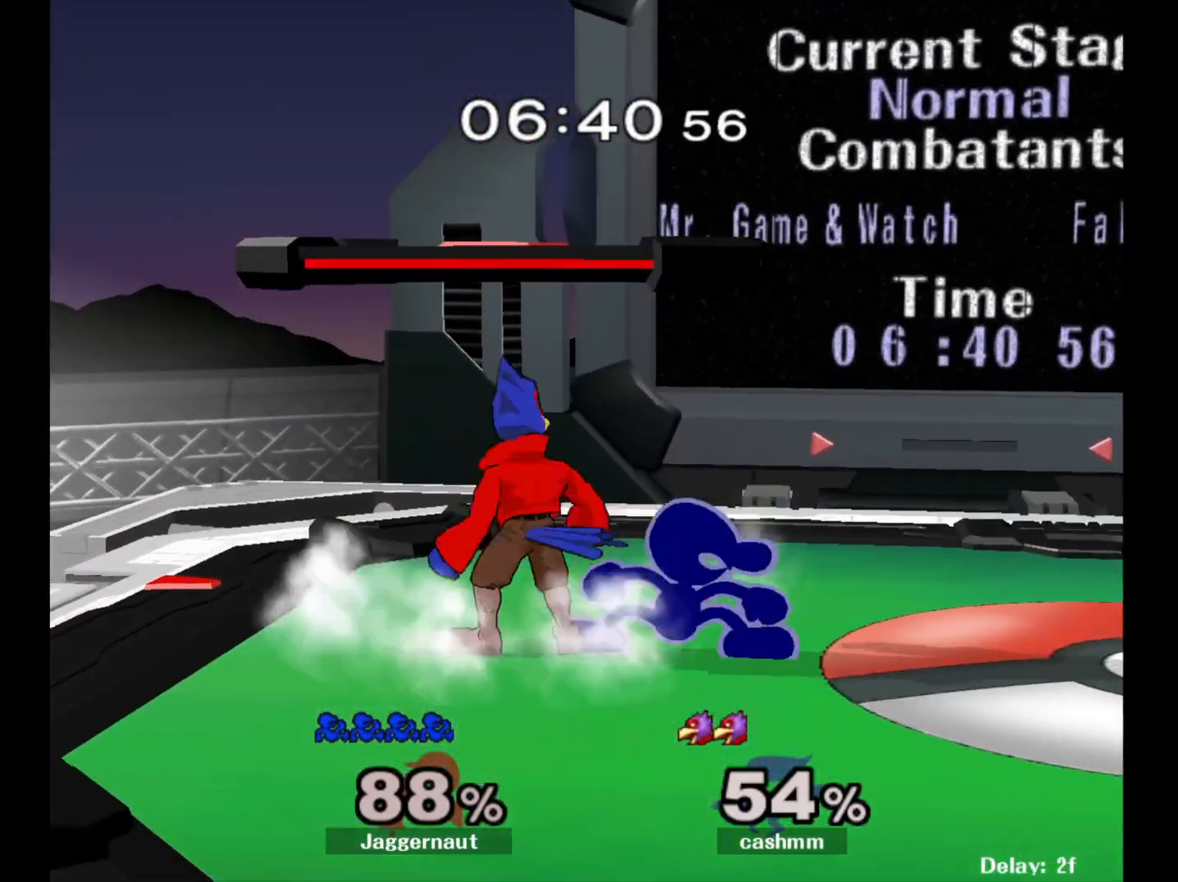
Gameplay with a controller (Nintendo layout); each line is a JSON object with the inputs held at the frame after it. "events" lists button and stick changes between this image and that frame as [ms after this image, input, new state], when the widget could be followed in between. Not read: L3 R3.
{"buttons": [], "left_stick": "right", "right_stick": "center", "events": [[17, "Y", "down"], [167, "left_stick", "right"], [267, "Y", "up"], [283, "R1", "up"]]}
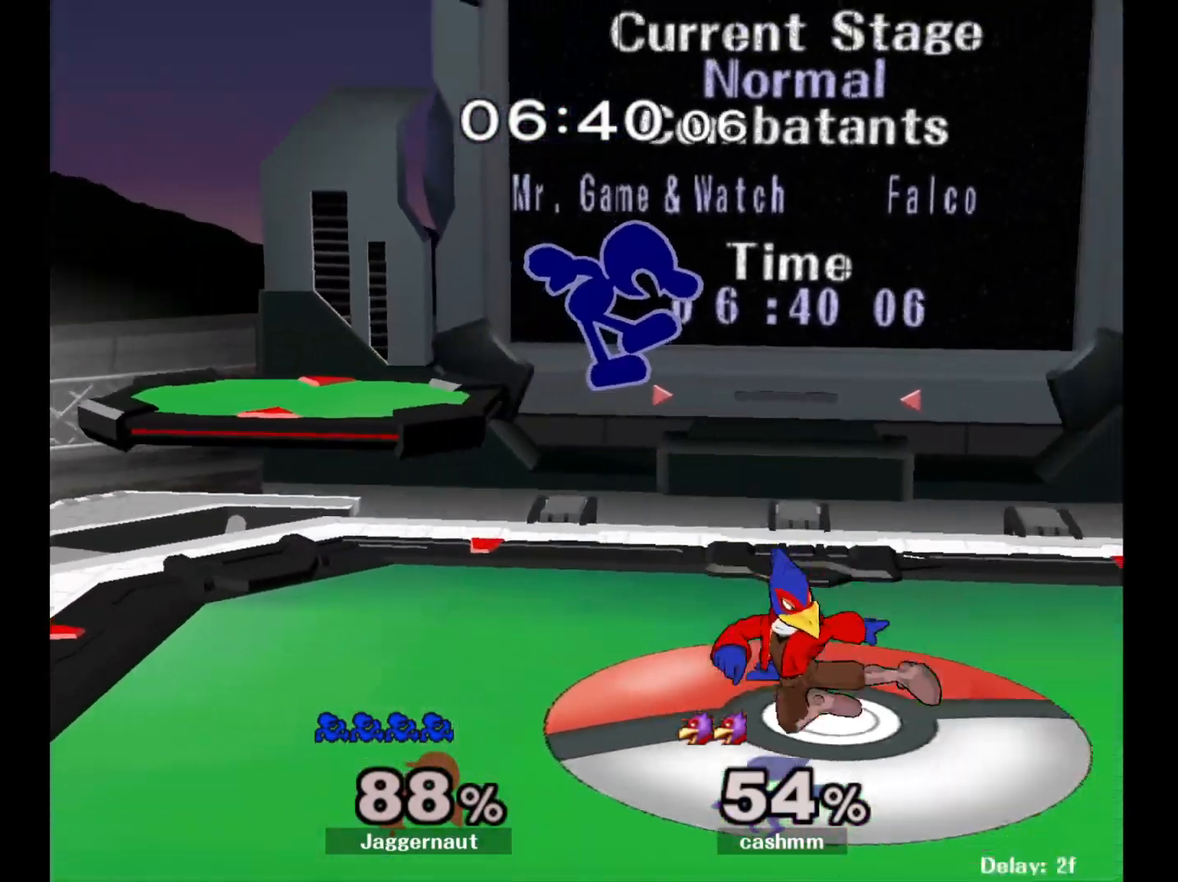
{"buttons": ["R1"], "left_stick": "right", "right_stick": "center", "events": [[167, "left_stick", "down"], [333, "left_stick", "right"], [383, "R1", "down"]]}
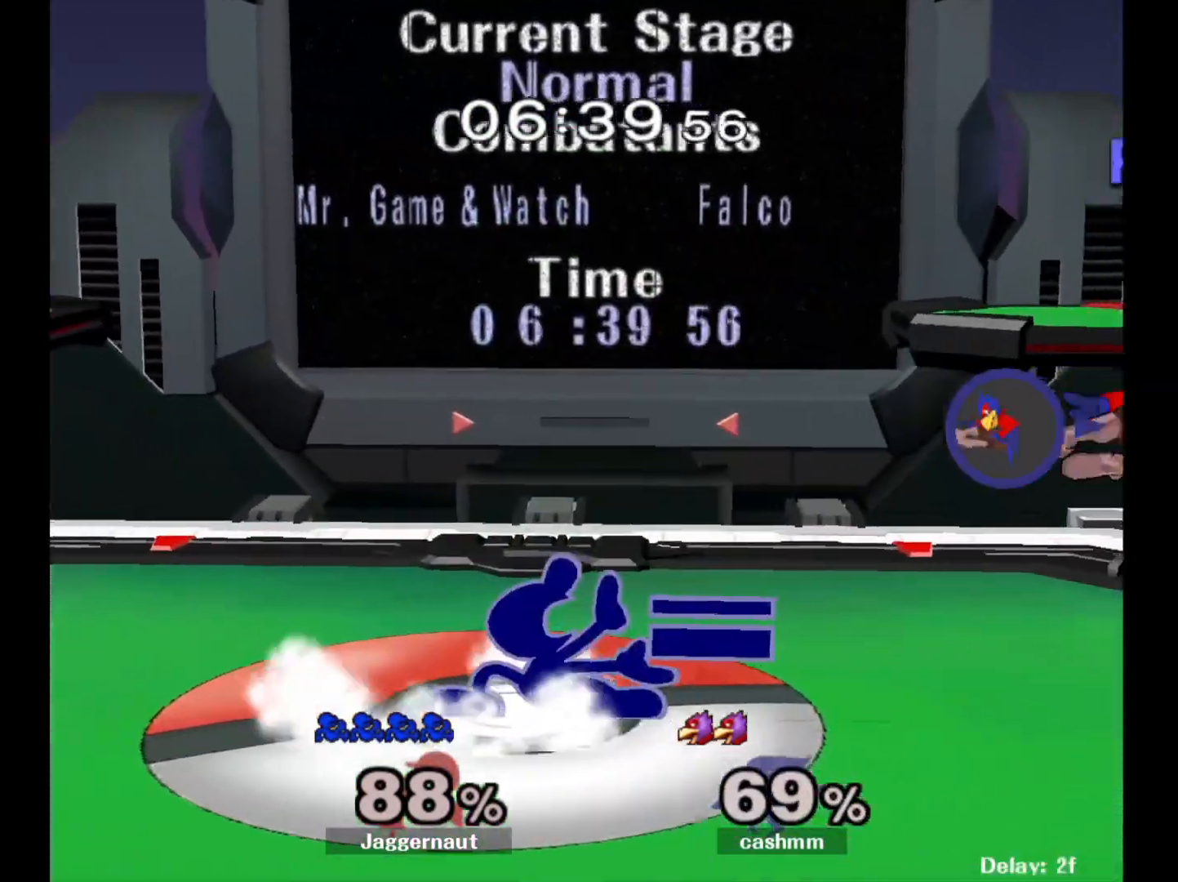
{"buttons": [], "left_stick": "right", "right_stick": "center", "events": [[17, "R1", "up"], [50, "left_stick", "center"], [133, "left_stick", "right"], [167, "Y", "down"], [217, "left_stick", "down-right"], [250, "R1", "down"], [333, "Y", "up"], [350, "left_stick", "center"], [367, "R1", "up"], [417, "left_stick", "right"]]}
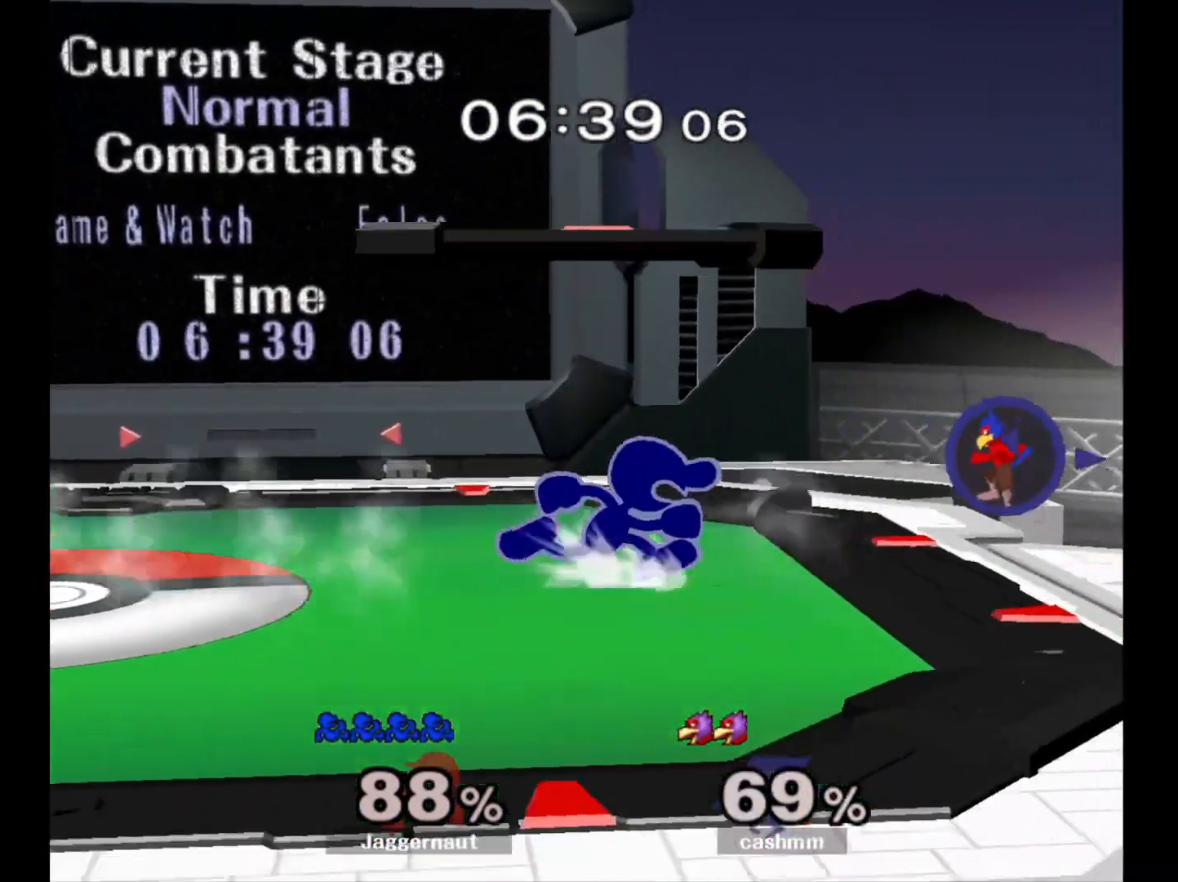
{"buttons": [], "left_stick": "center", "right_stick": "center", "events": [[267, "Y", "down"], [267, "left_stick", "down-left"], [333, "R1", "down"], [400, "Y", "up"], [400, "left_stick", "center"], [450, "R1", "up"]]}
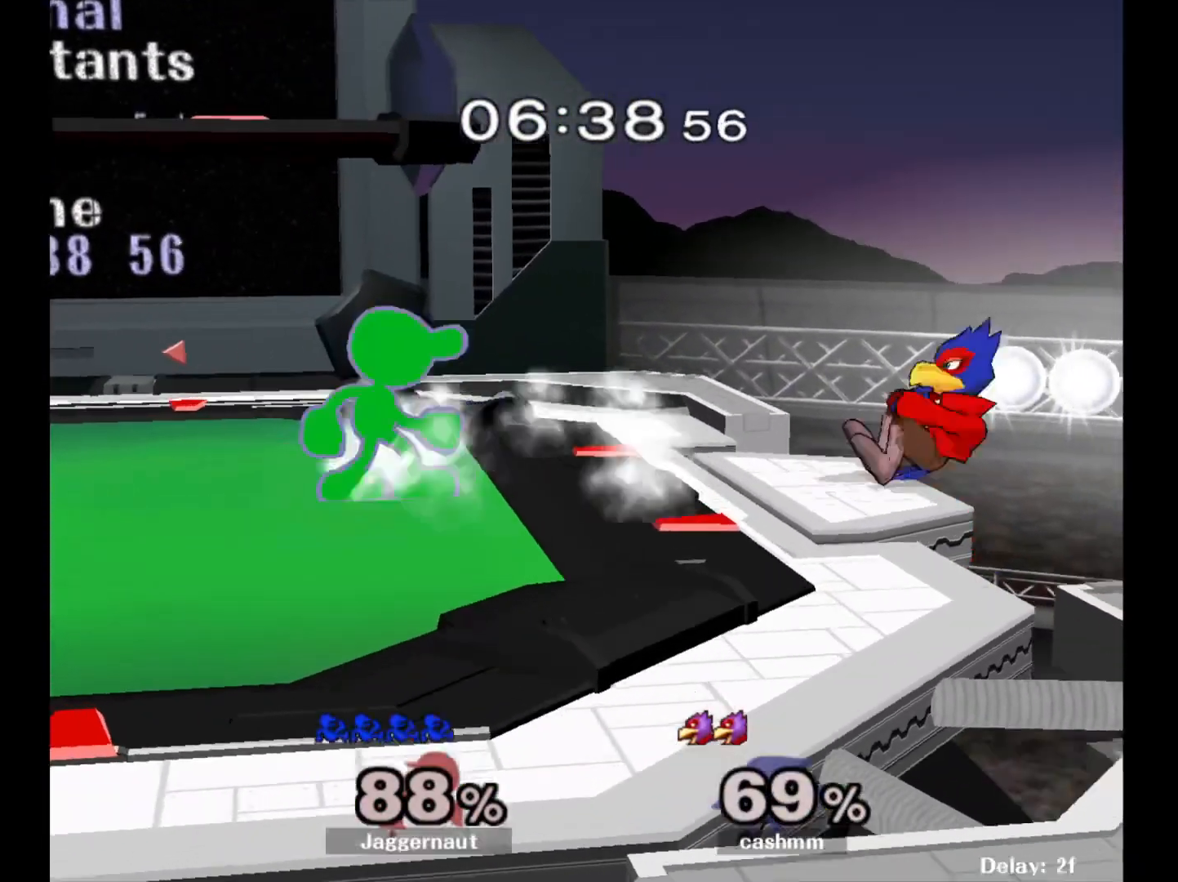
{"buttons": [], "left_stick": "center", "right_stick": "center", "events": [[33, "left_stick", "right"], [50, "A", "down"], [133, "left_stick", "center"], [300, "A", "up"]]}
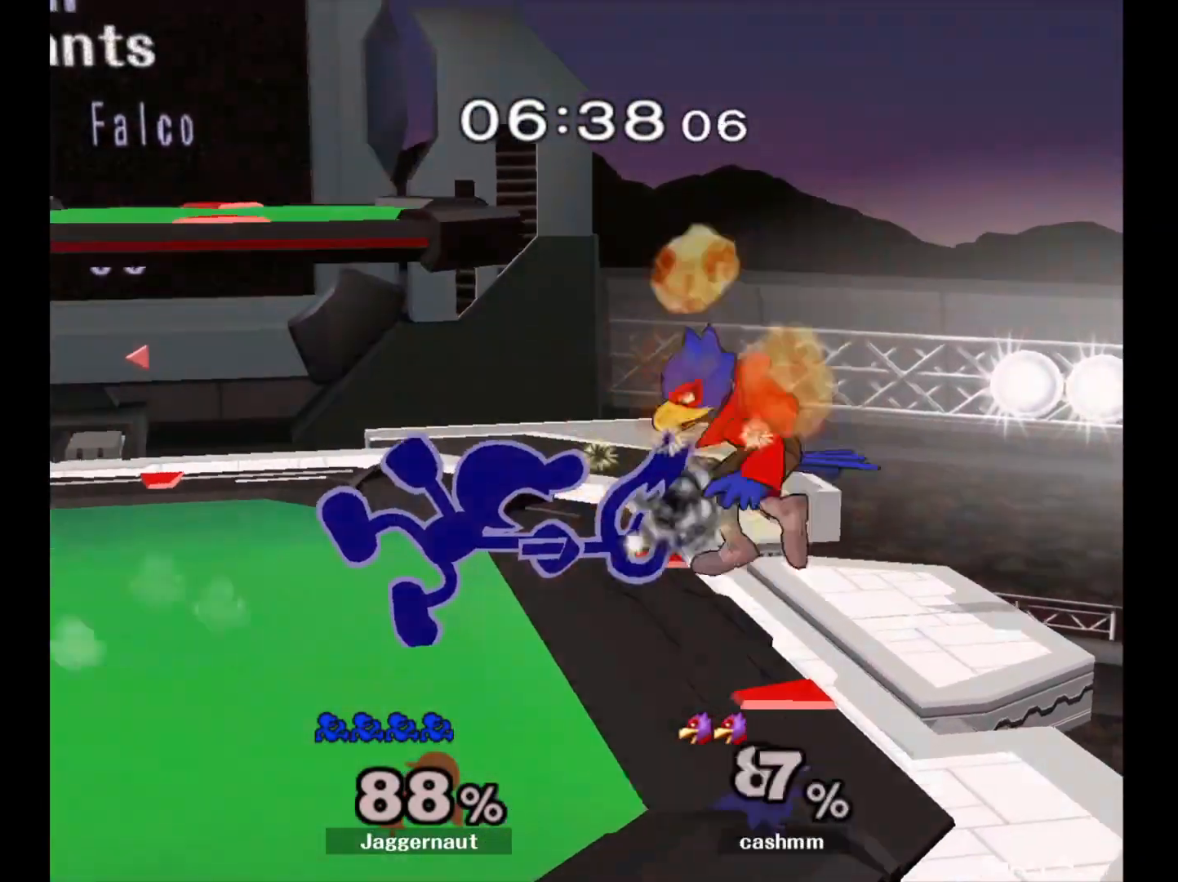
{"buttons": [], "left_stick": "center", "right_stick": "center", "events": []}
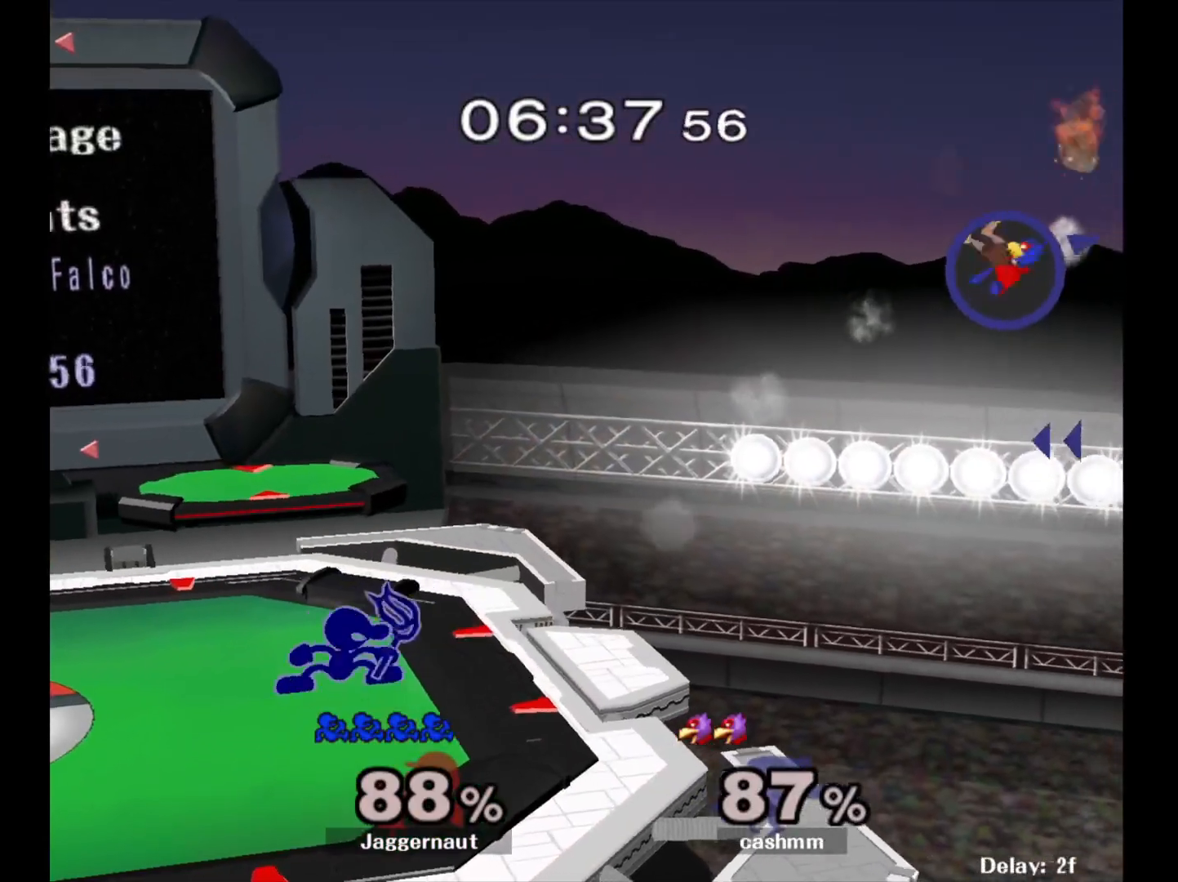
{"buttons": [], "left_stick": "center", "right_stick": "center", "events": [[17, "Y", "down"], [33, "left_stick", "down-right"], [100, "R1", "down"], [200, "Y", "up"], [217, "left_stick", "center"], [233, "R1", "up"], [317, "Y", "down"], [367, "left_stick", "down-left"], [383, "R1", "down"], [467, "Y", "up"], [467, "left_stick", "center"], [500, "R1", "up"]]}
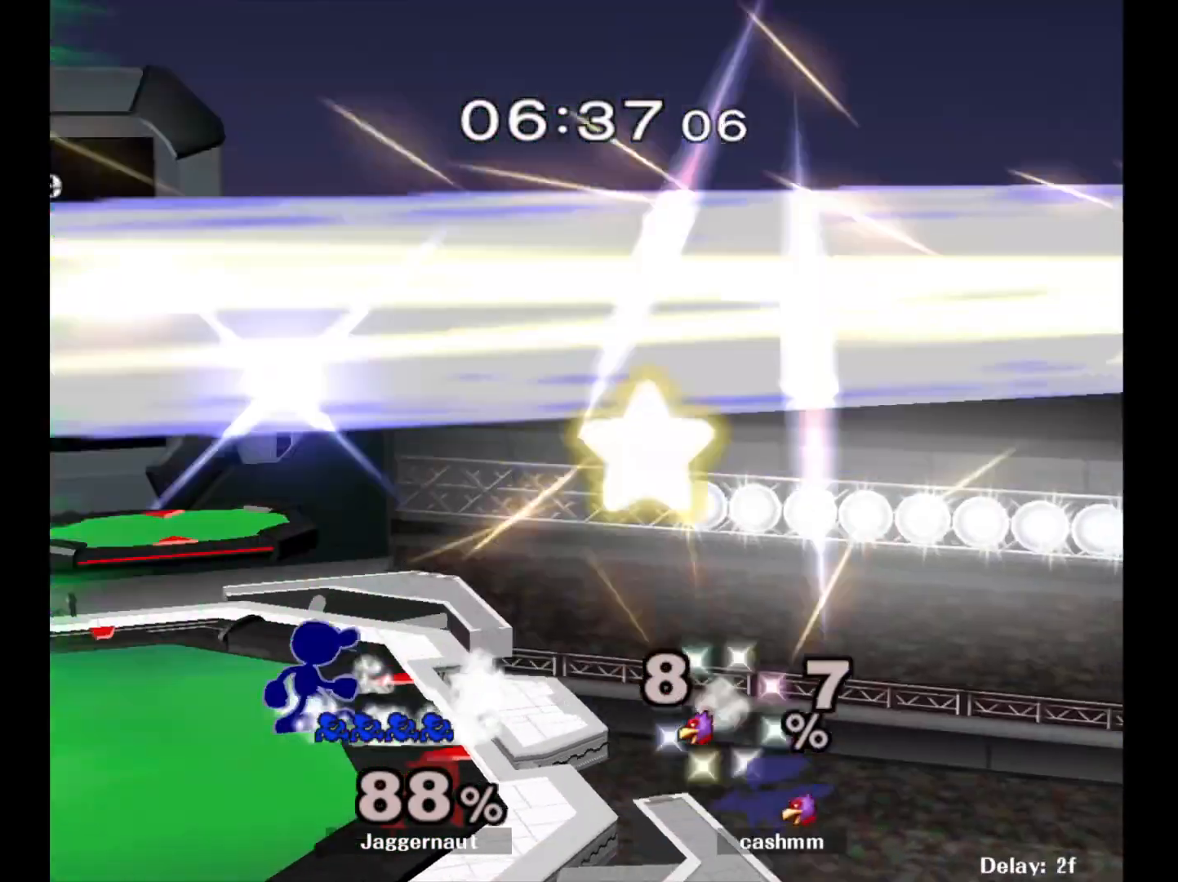
{"buttons": ["R1"], "left_stick": "down-right", "right_stick": "center", "events": [[83, "Y", "down"], [117, "left_stick", "left"], [333, "left_stick", "down-right"], [383, "Y", "up"], [433, "R1", "down"]]}
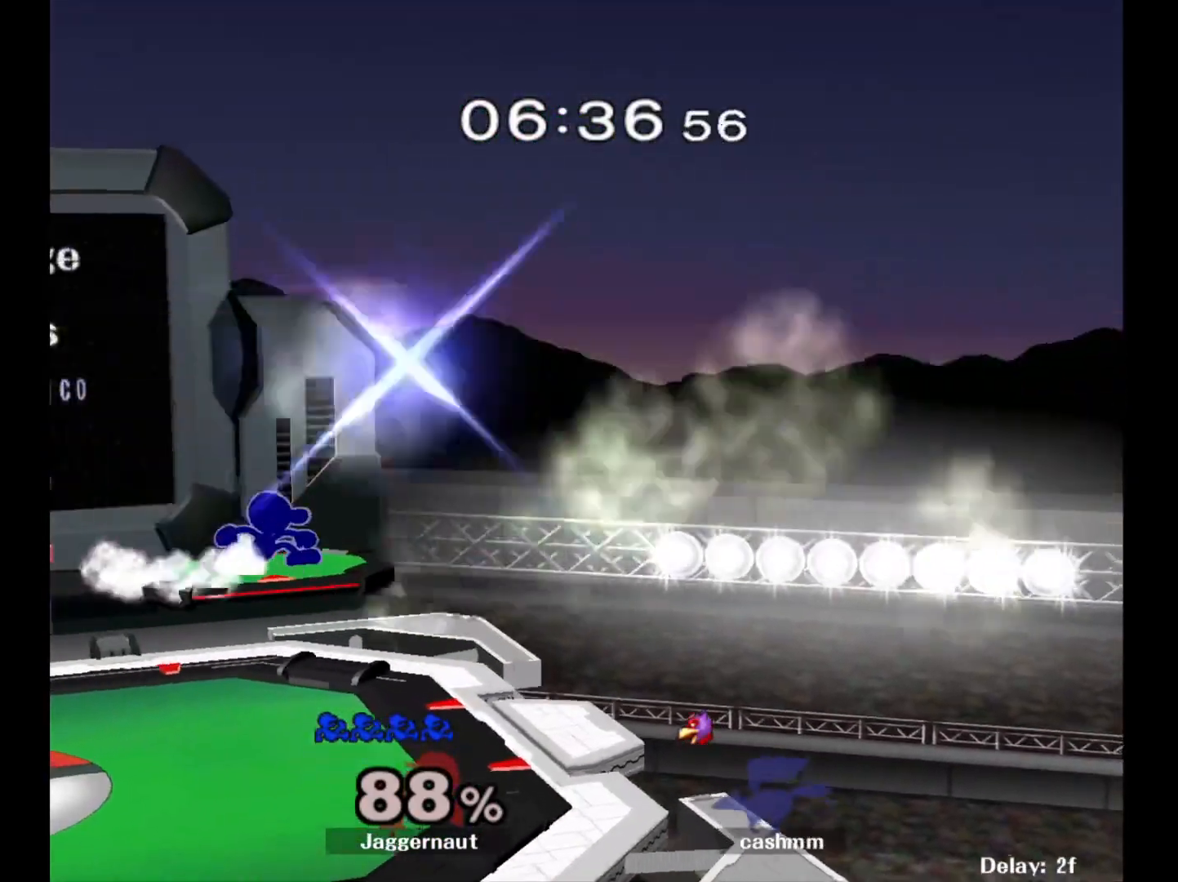
{"buttons": ["R1"], "left_stick": "down-left", "right_stick": "center", "events": [[50, "left_stick", "center"], [67, "R1", "up"], [150, "left_stick", "right"], [300, "left_stick", "down-left"], [433, "R1", "down"]]}
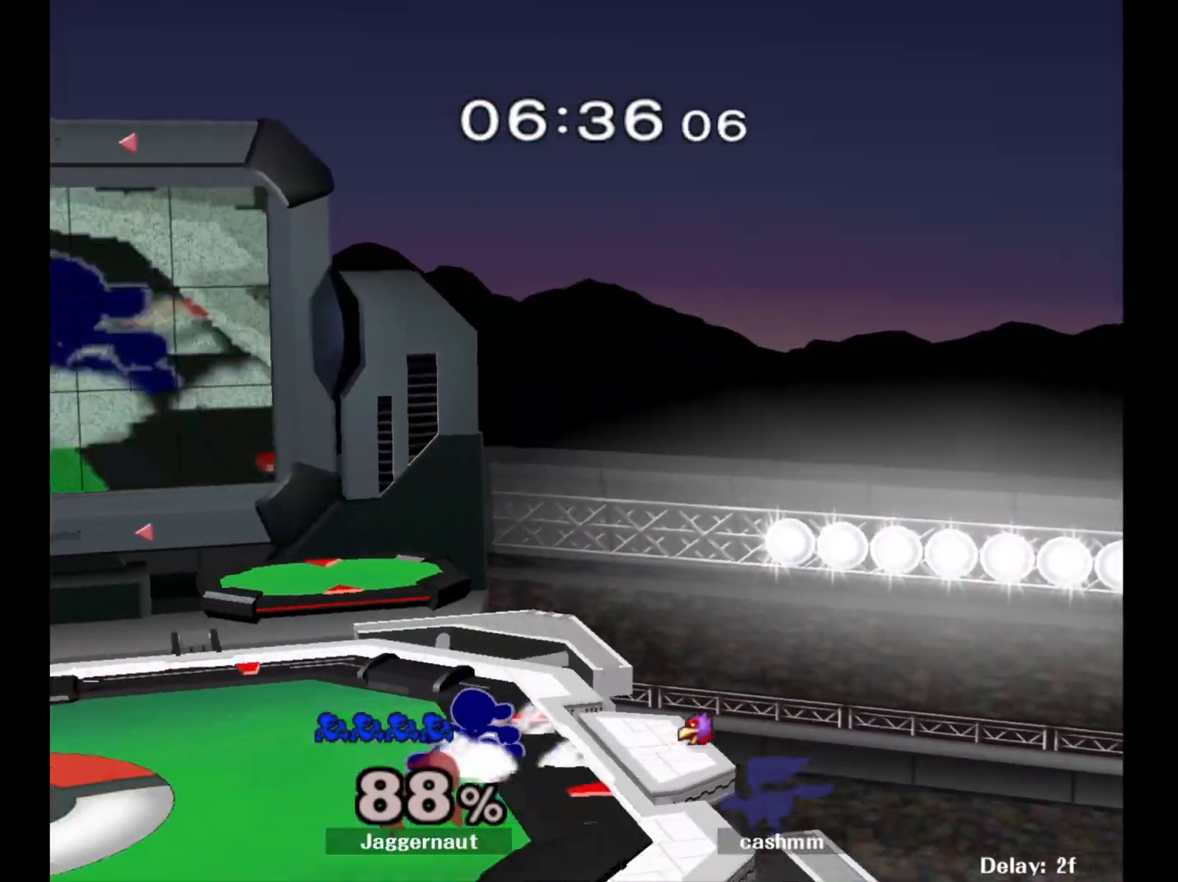
{"buttons": ["R1"], "left_stick": "down-left", "right_stick": "center", "events": [[33, "left_stick", "center"], [67, "R1", "up"], [150, "Y", "down"], [250, "Y", "up"], [300, "Y", "down"], [350, "left_stick", "down-left"], [450, "R1", "down"], [500, "Y", "up"]]}
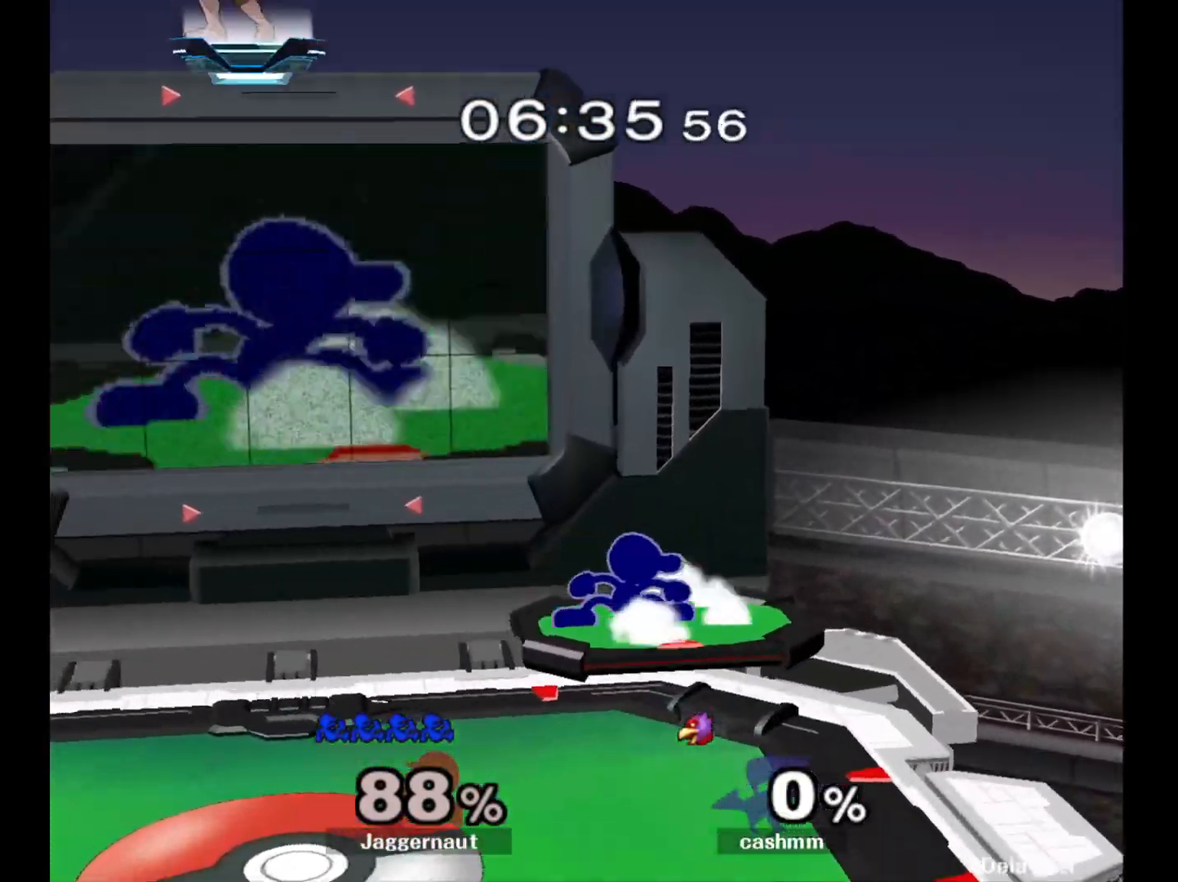
{"buttons": ["R1"], "left_stick": "down-right", "right_stick": "center", "events": [[33, "left_stick", "center"], [83, "R1", "up"], [133, "left_stick", "left"], [300, "left_stick", "down-right"], [450, "R1", "down"]]}
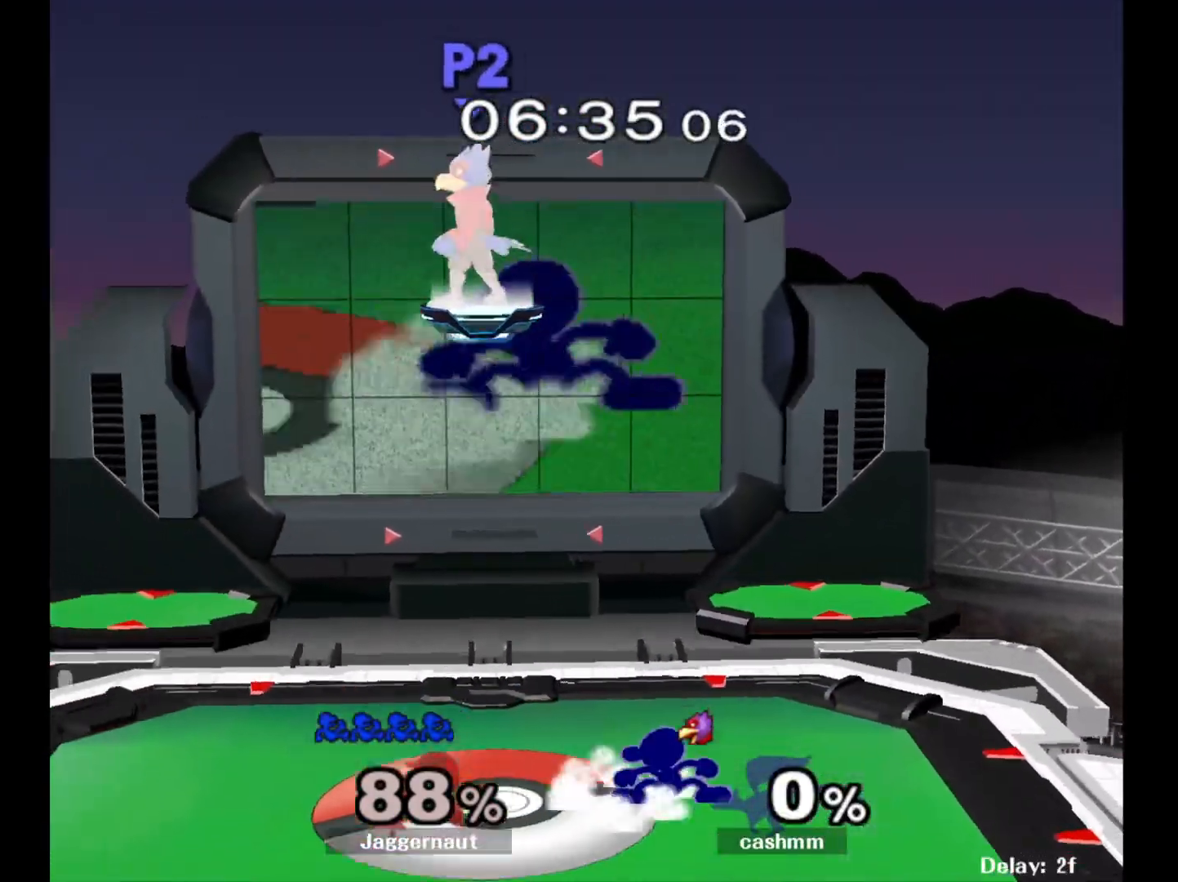
{"buttons": ["Y", "R1"], "left_stick": "down-right", "right_stick": "center", "events": [[50, "left_stick", "center"], [83, "R1", "up"], [167, "Y", "down"], [267, "Y", "up"], [267, "left_stick", "left"], [333, "Y", "down"], [417, "left_stick", "down-right"], [483, "R1", "down"]]}
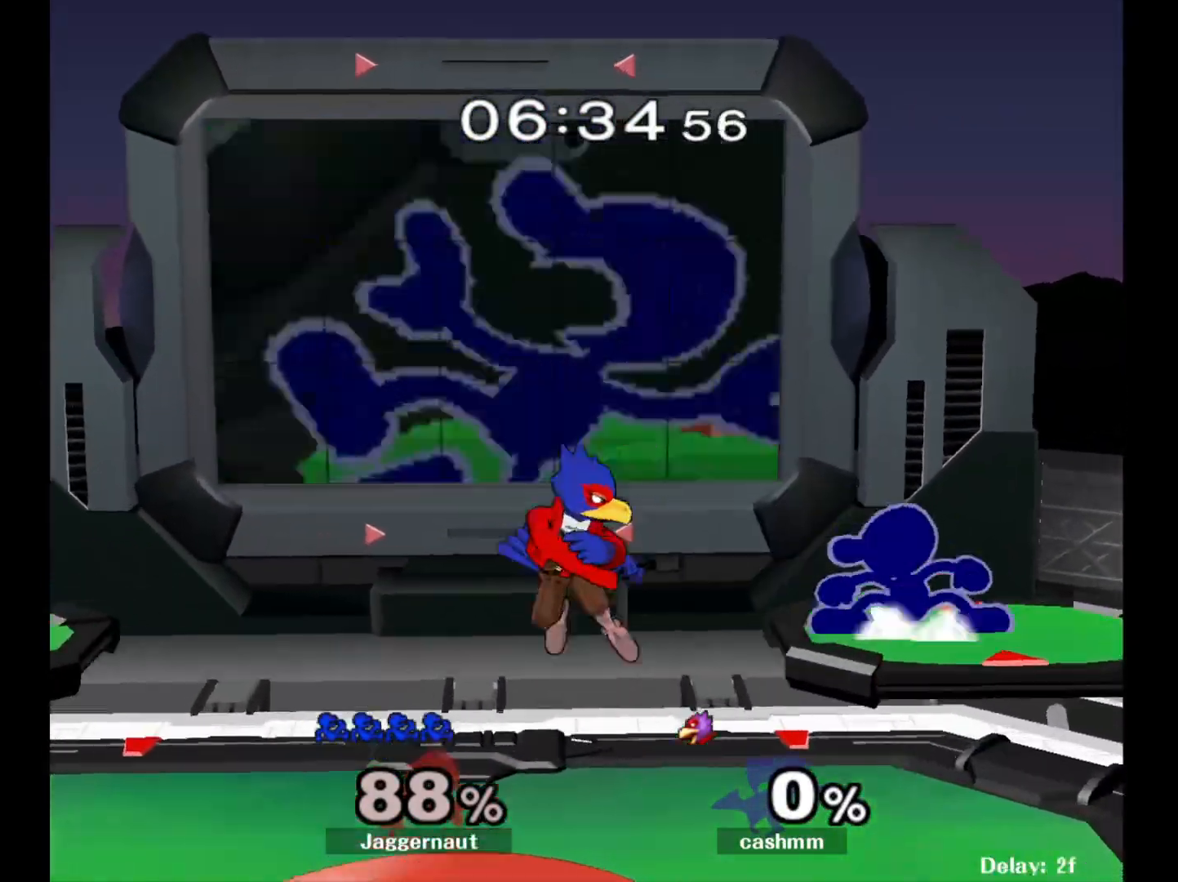
{"buttons": [], "left_stick": "left", "right_stick": "center", "events": [[33, "Y", "up"], [100, "R1", "up"], [100, "left_stick", "center"], [183, "Y", "down"], [200, "left_stick", "down-left"], [250, "R1", "down"], [317, "Y", "up"], [333, "left_stick", "center"], [367, "R1", "up"], [433, "left_stick", "left"]]}
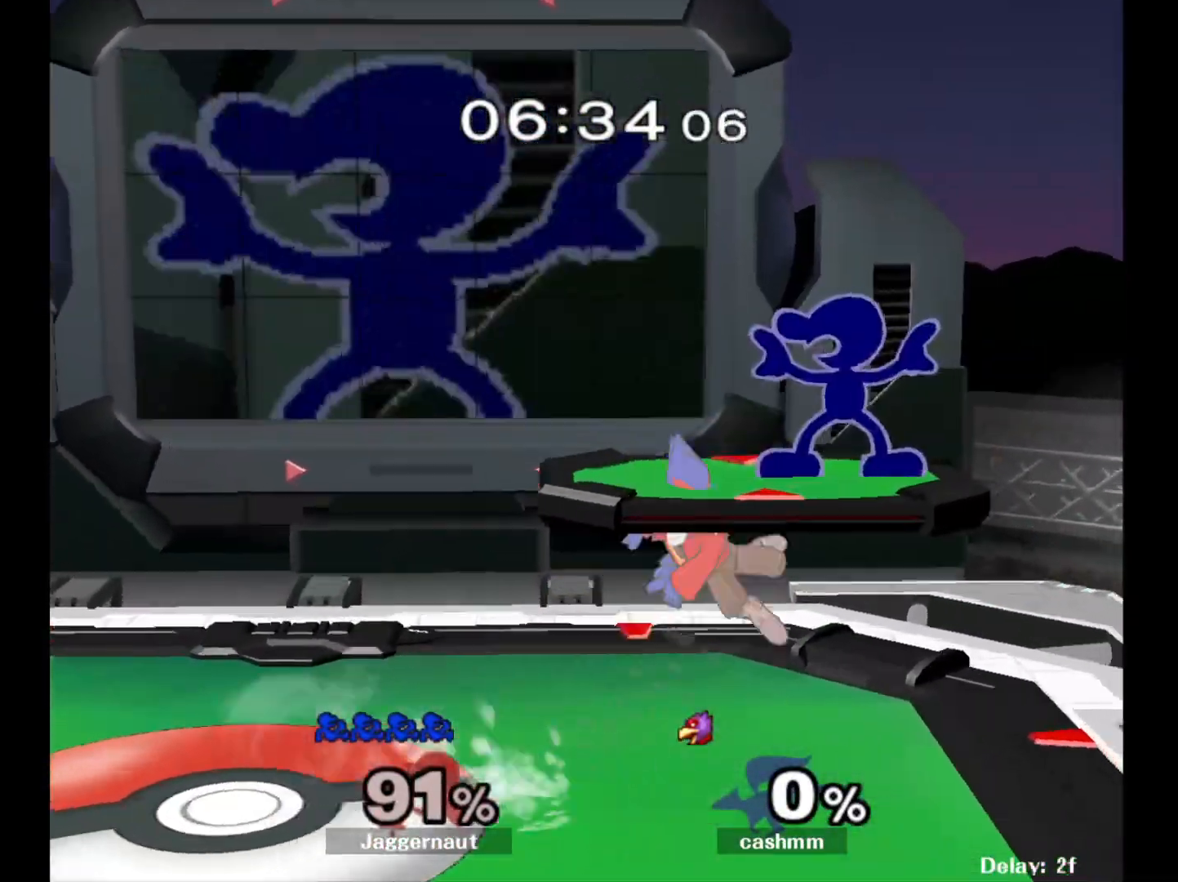
{"buttons": ["R1"], "left_stick": "down-left", "right_stick": "center", "events": [[317, "R1", "down"], [400, "left_stick", "down-left"]]}
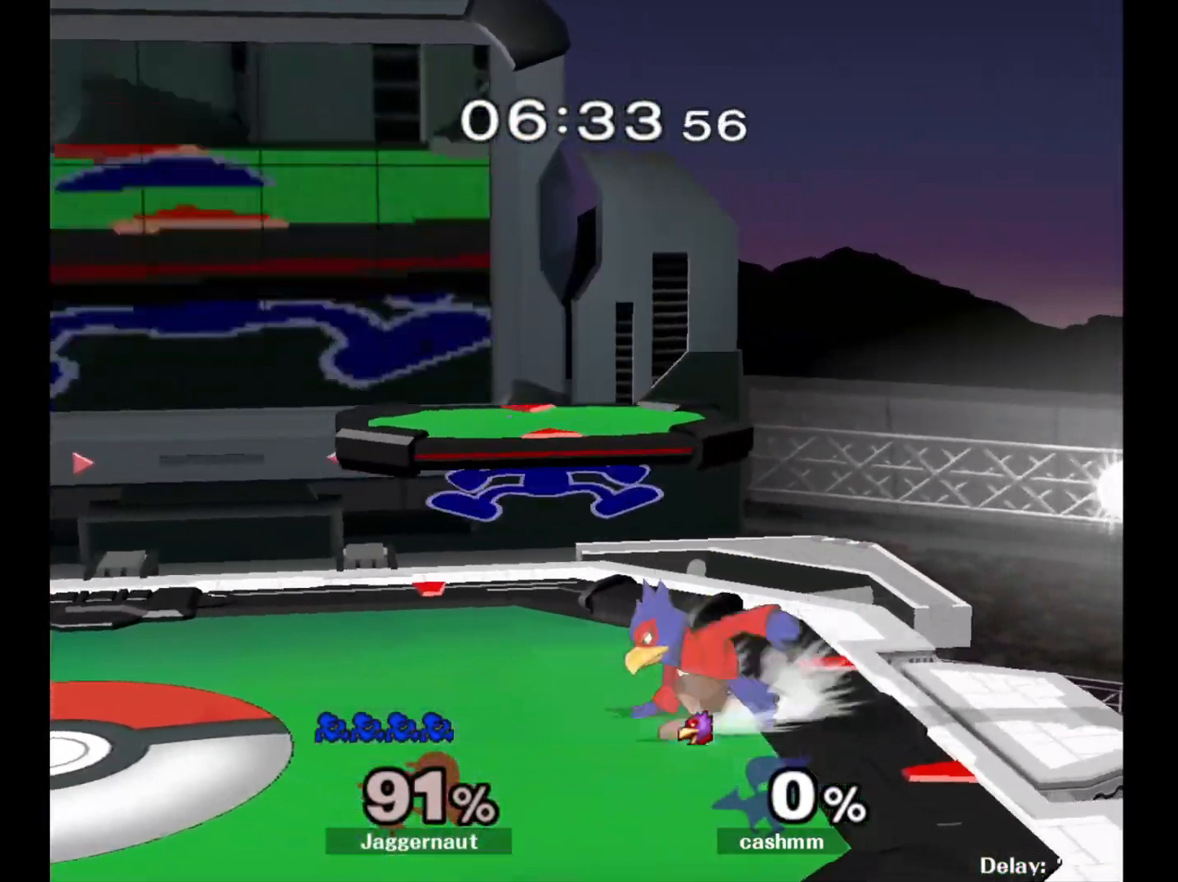
{"buttons": [], "left_stick": "left", "right_stick": "center", "events": [[33, "R1", "up"], [217, "R1", "down"], [350, "R1", "up"], [350, "left_stick", "center"], [450, "left_stick", "left"]]}
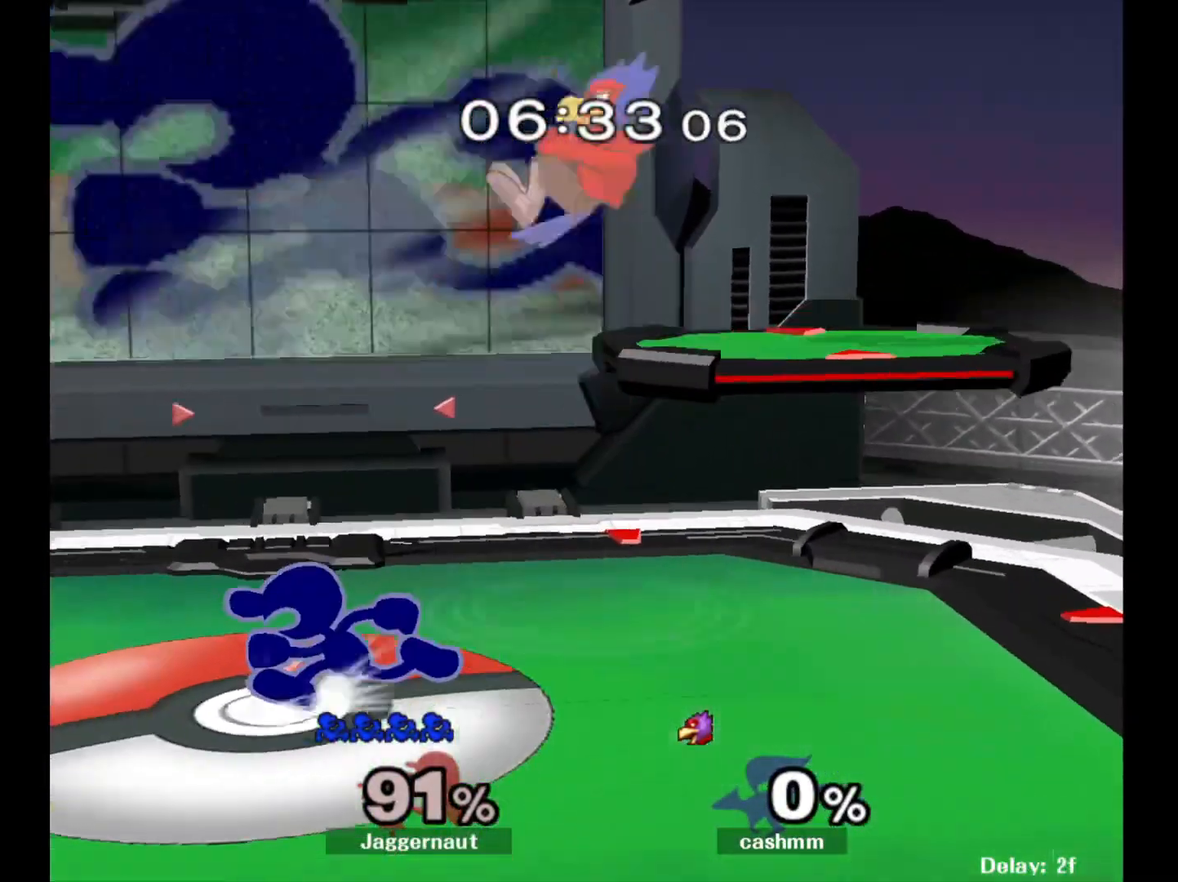
{"buttons": ["A"], "left_stick": "right", "right_stick": "center", "events": [[333, "left_stick", "down-right"], [350, "Y", "down"], [383, "Y", "up"], [383, "left_stick", "right"], [467, "A", "down"]]}
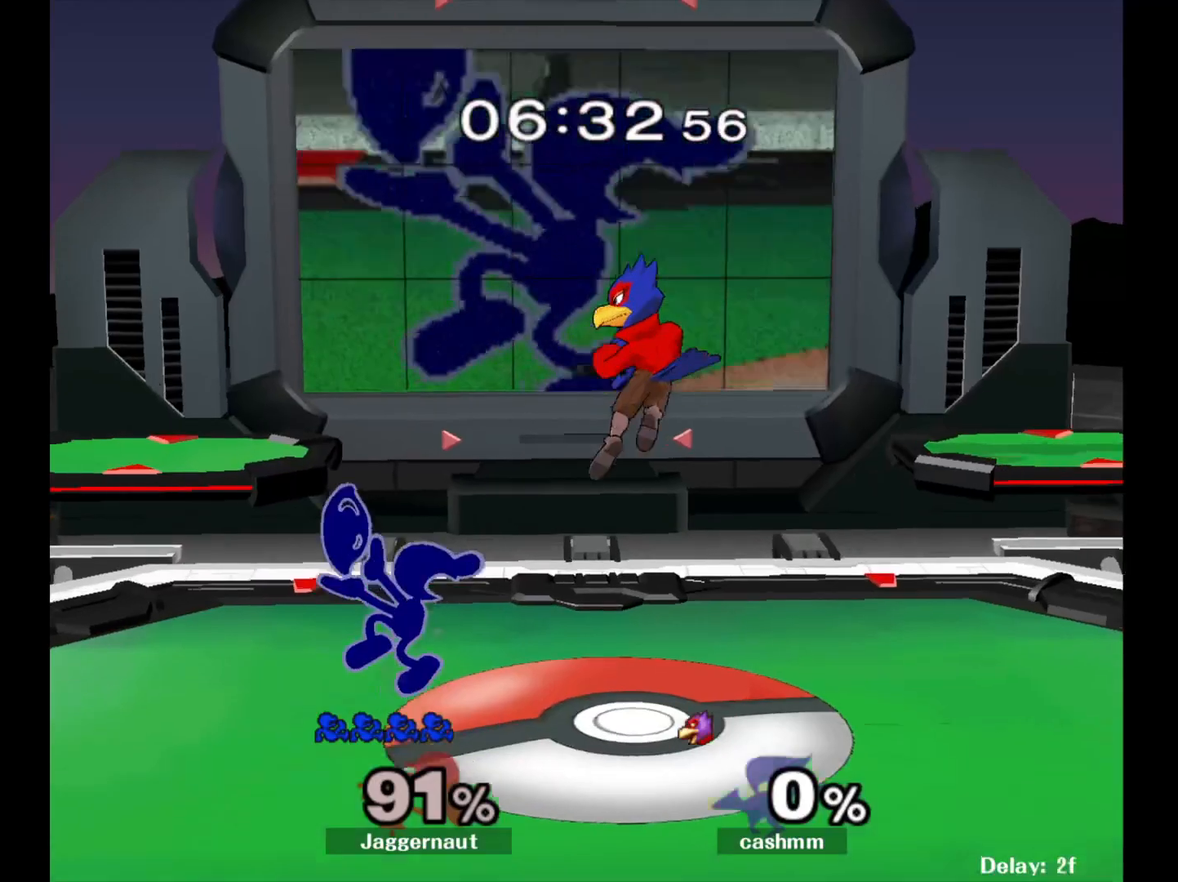
{"buttons": ["R1"], "left_stick": "right", "right_stick": "center", "events": [[50, "A", "up"], [183, "left_stick", "center"], [250, "left_stick", "up-right"], [317, "left_stick", "right"], [483, "R1", "down"]]}
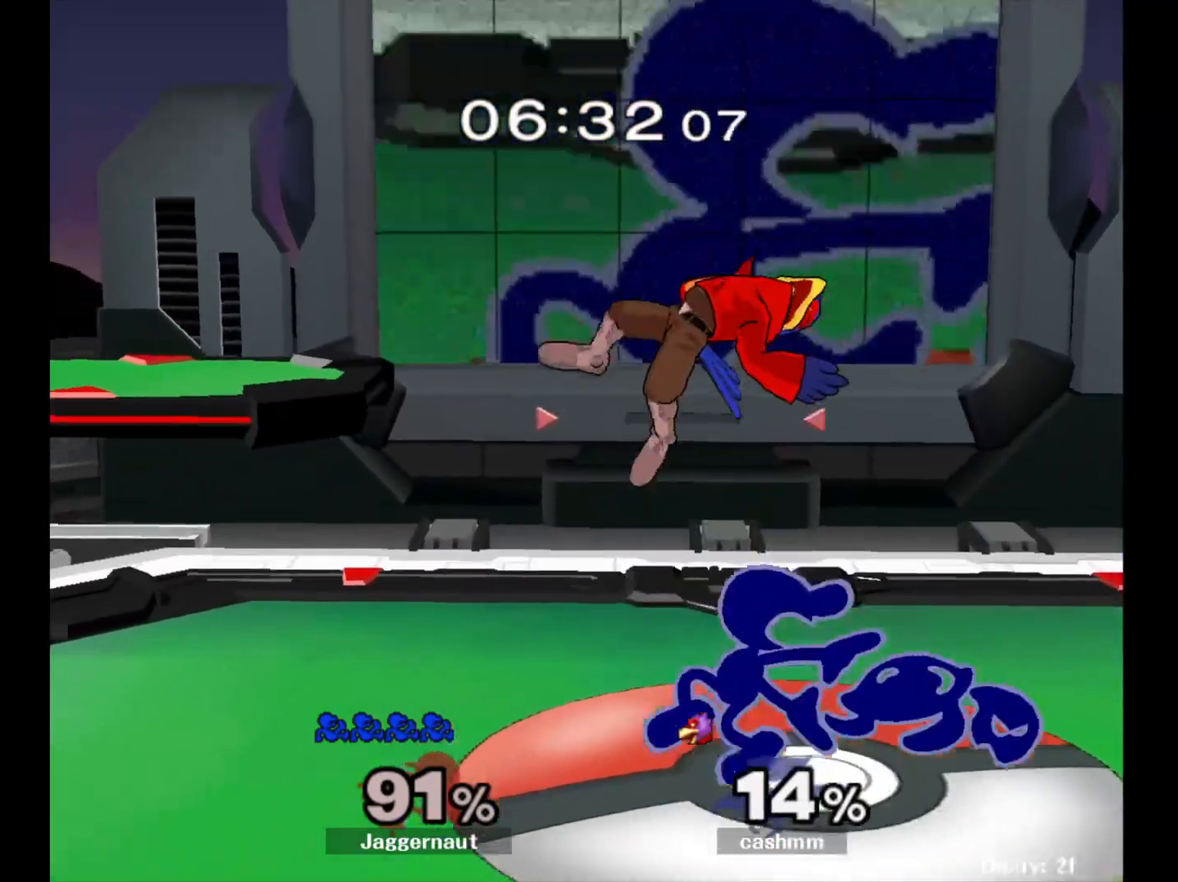
{"buttons": [], "left_stick": "center", "right_stick": "center", "events": [[167, "R1", "up"], [183, "left_stick", "center"], [350, "A", "down"], [467, "A", "up"]]}
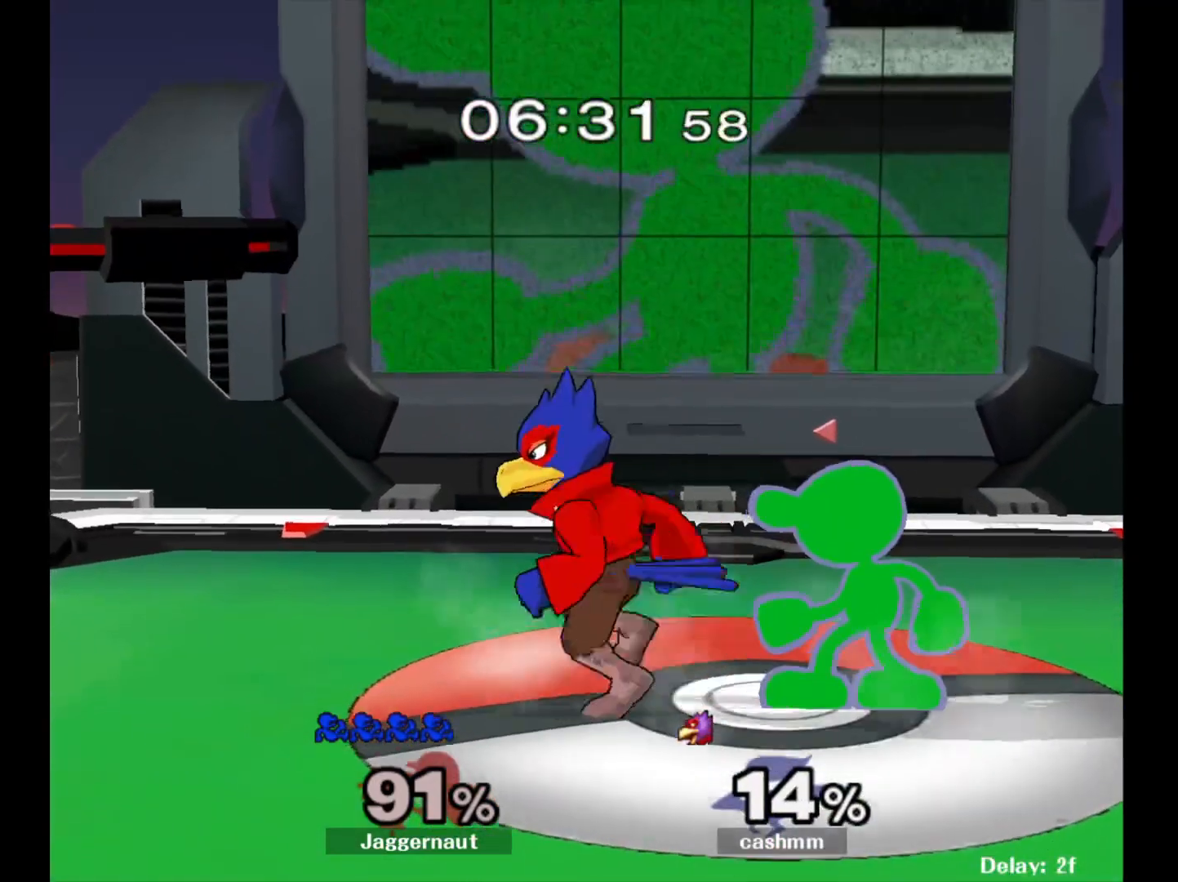
{"buttons": [], "left_stick": "center", "right_stick": "center", "events": [[200, "Z", "down"], [317, "Z", "up"]]}
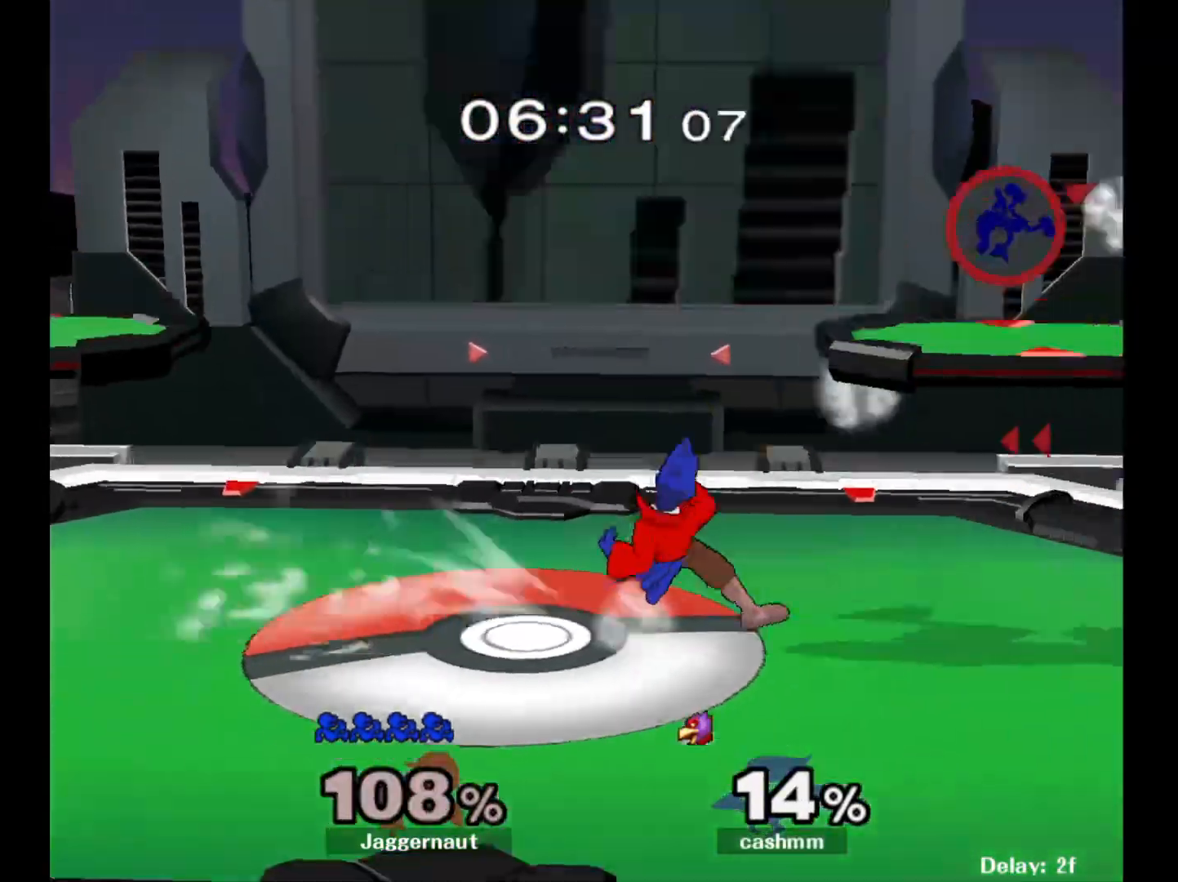
{"buttons": ["Y"], "left_stick": "left", "right_stick": "center", "events": [[67, "left_stick", "left"], [300, "Y", "down"], [383, "Y", "up"], [450, "Y", "down"]]}
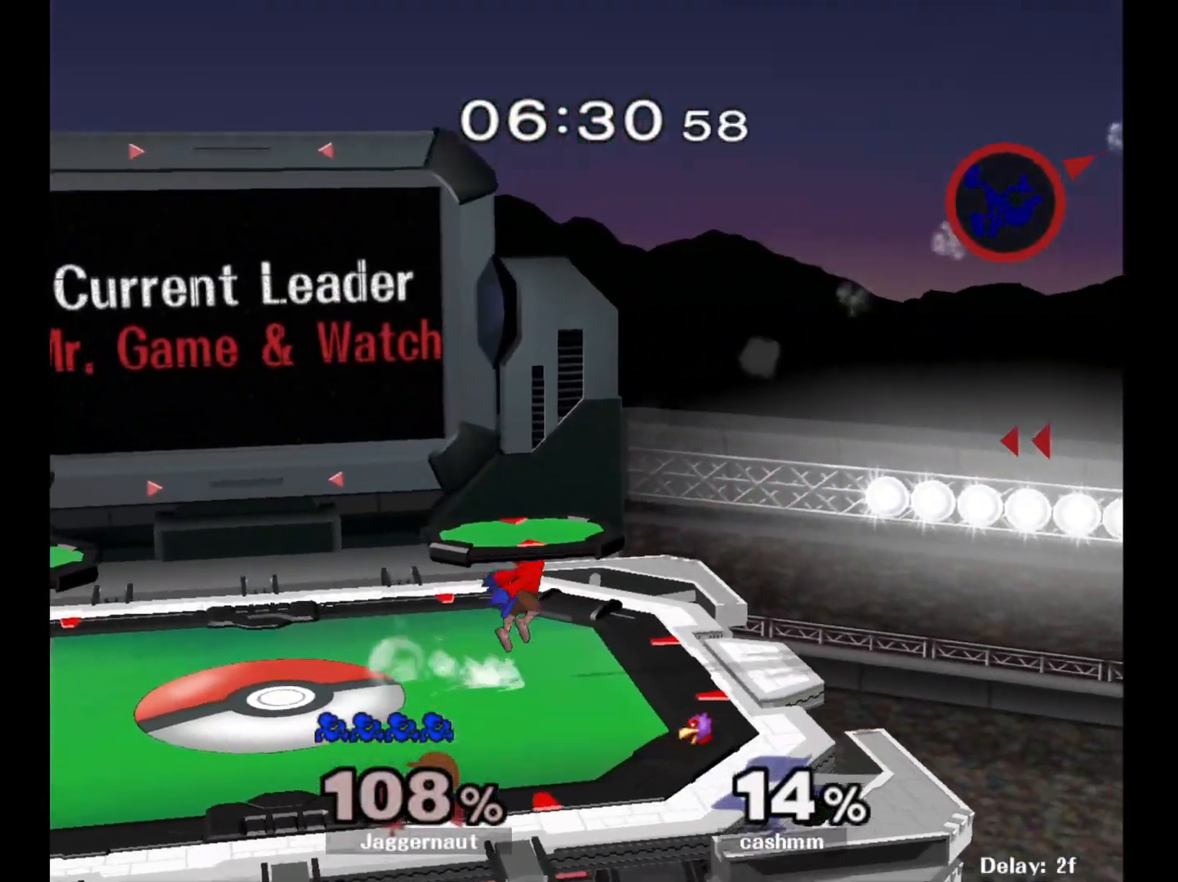
{"buttons": [], "left_stick": "left", "right_stick": "center", "events": [[50, "Y", "up"], [100, "Y", "down"], [200, "Y", "up"], [267, "Y", "down"], [350, "Y", "up"], [417, "Y", "down"], [500, "Y", "up"]]}
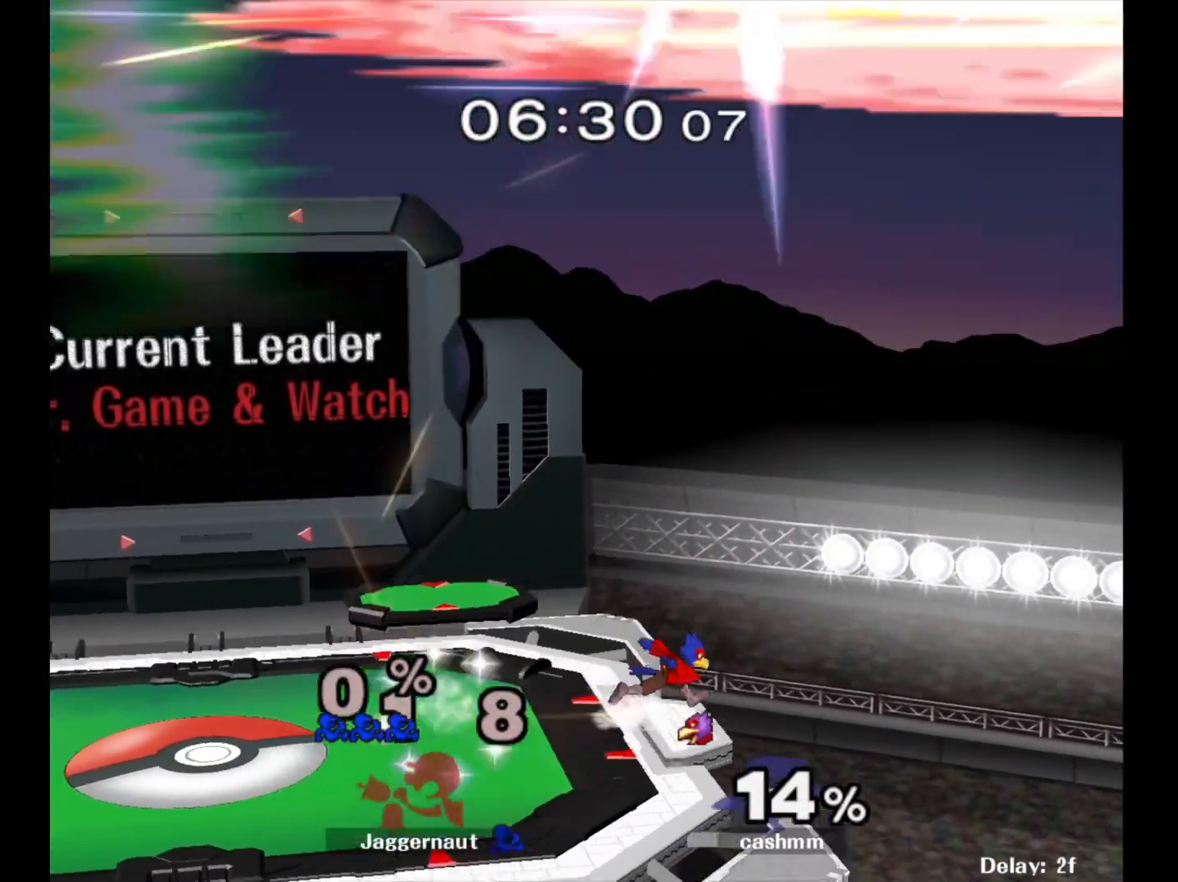
{"buttons": [], "left_stick": "center", "right_stick": "center", "events": [[67, "Y", "down"], [167, "Y", "up"], [250, "left_stick", "center"]]}
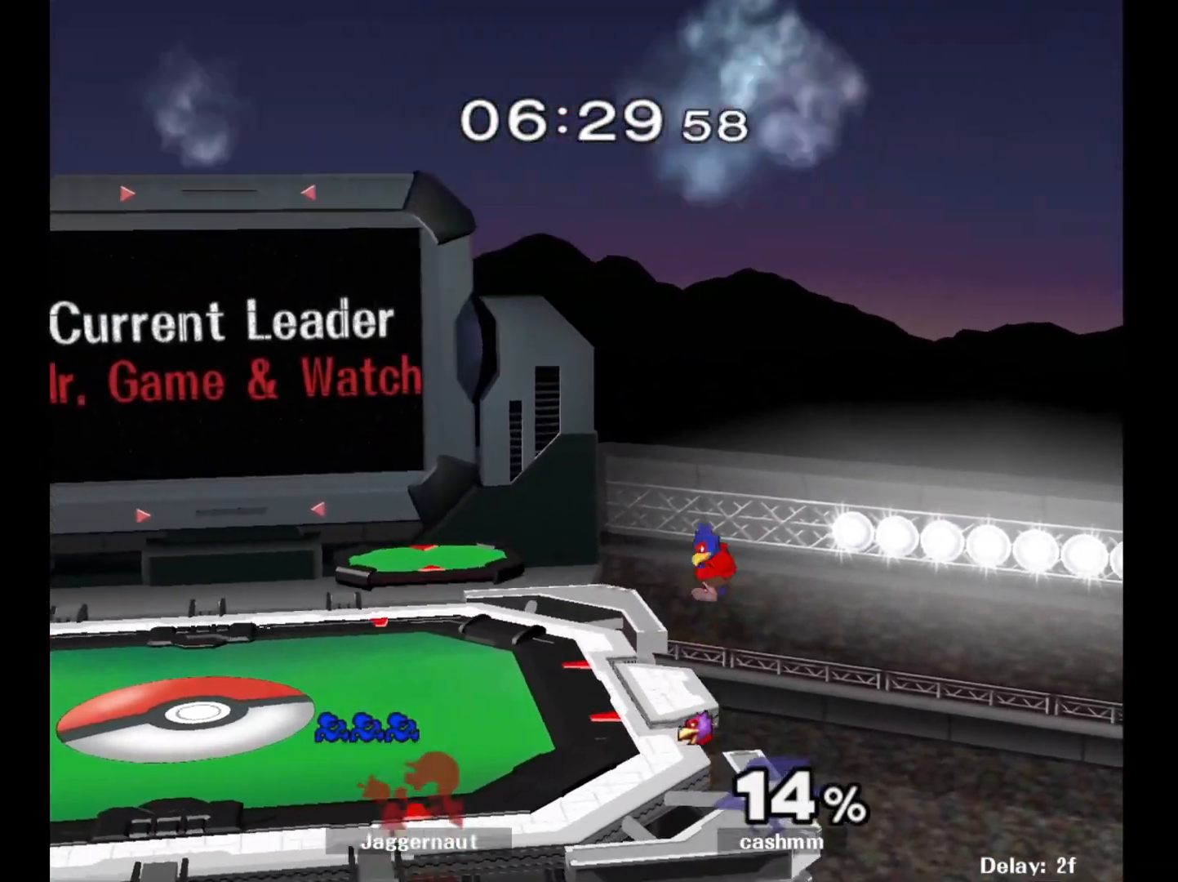
{"buttons": [], "left_stick": "center", "right_stick": "center", "events": []}
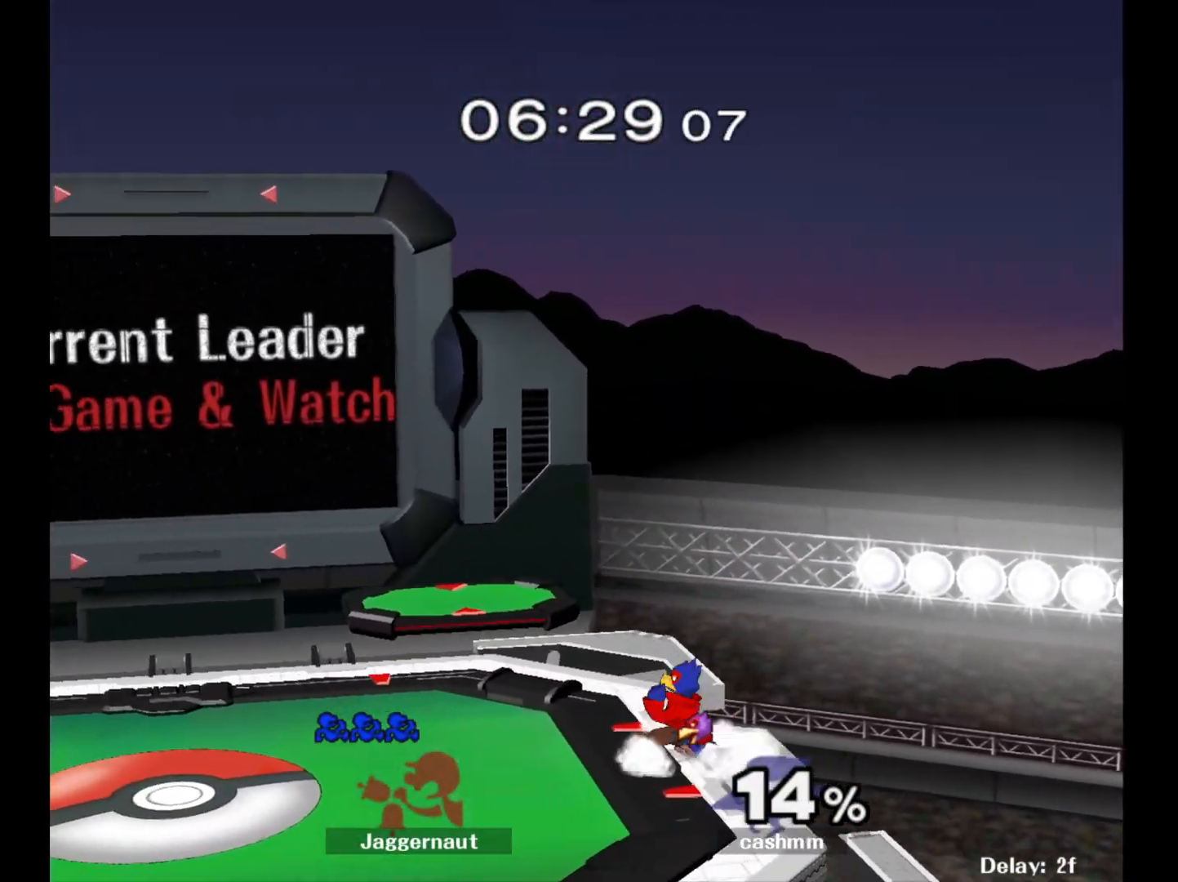
{"buttons": [], "left_stick": "right", "right_stick": "center", "events": [[100, "left_stick", "right"], [283, "left_stick", "center"], [417, "left_stick", "right"]]}
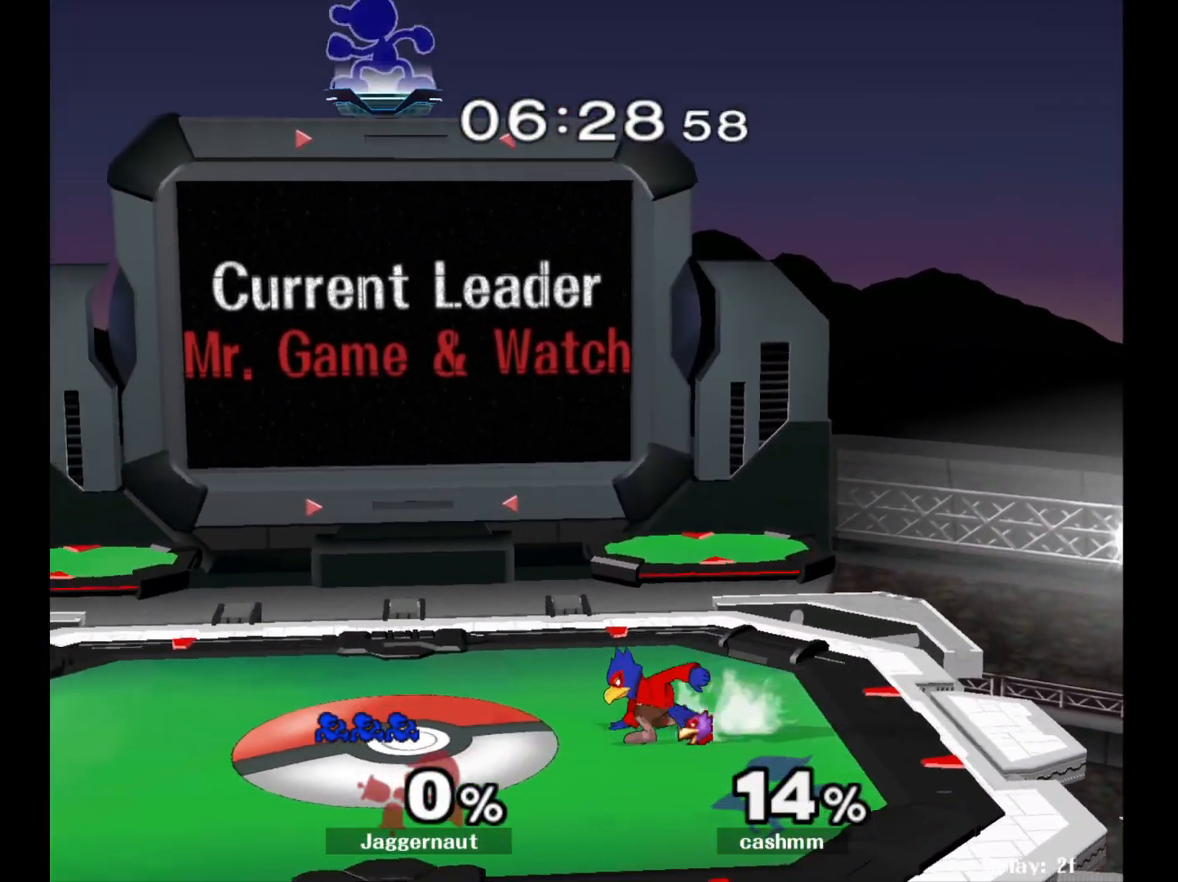
{"buttons": [], "left_stick": "left", "right_stick": "center", "events": [[50, "left_stick", "center"], [217, "left_stick", "right"], [350, "left_stick", "left"]]}
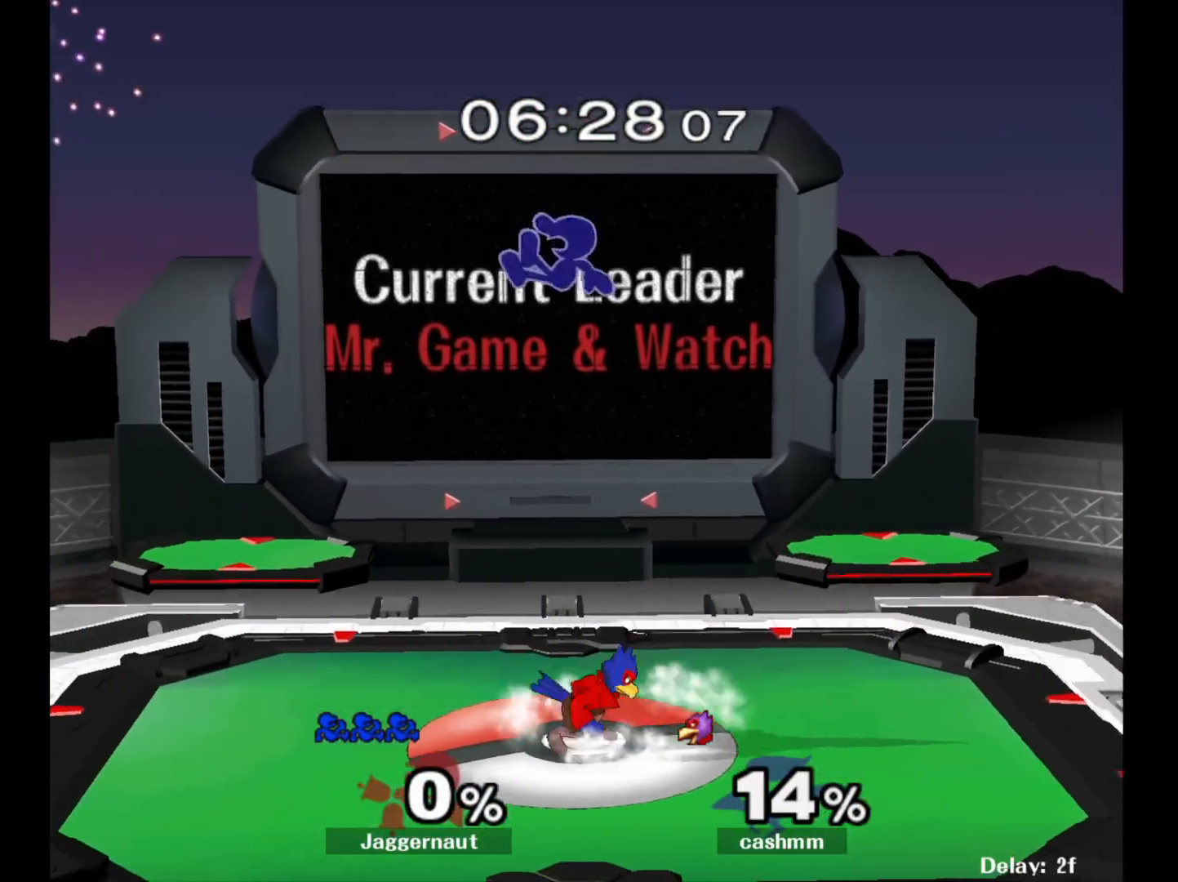
{"buttons": [], "left_stick": "center", "right_stick": "center", "events": [[117, "left_stick", "down-left"], [250, "left_stick", "down-right"], [300, "left_stick", "right"], [467, "left_stick", "center"]]}
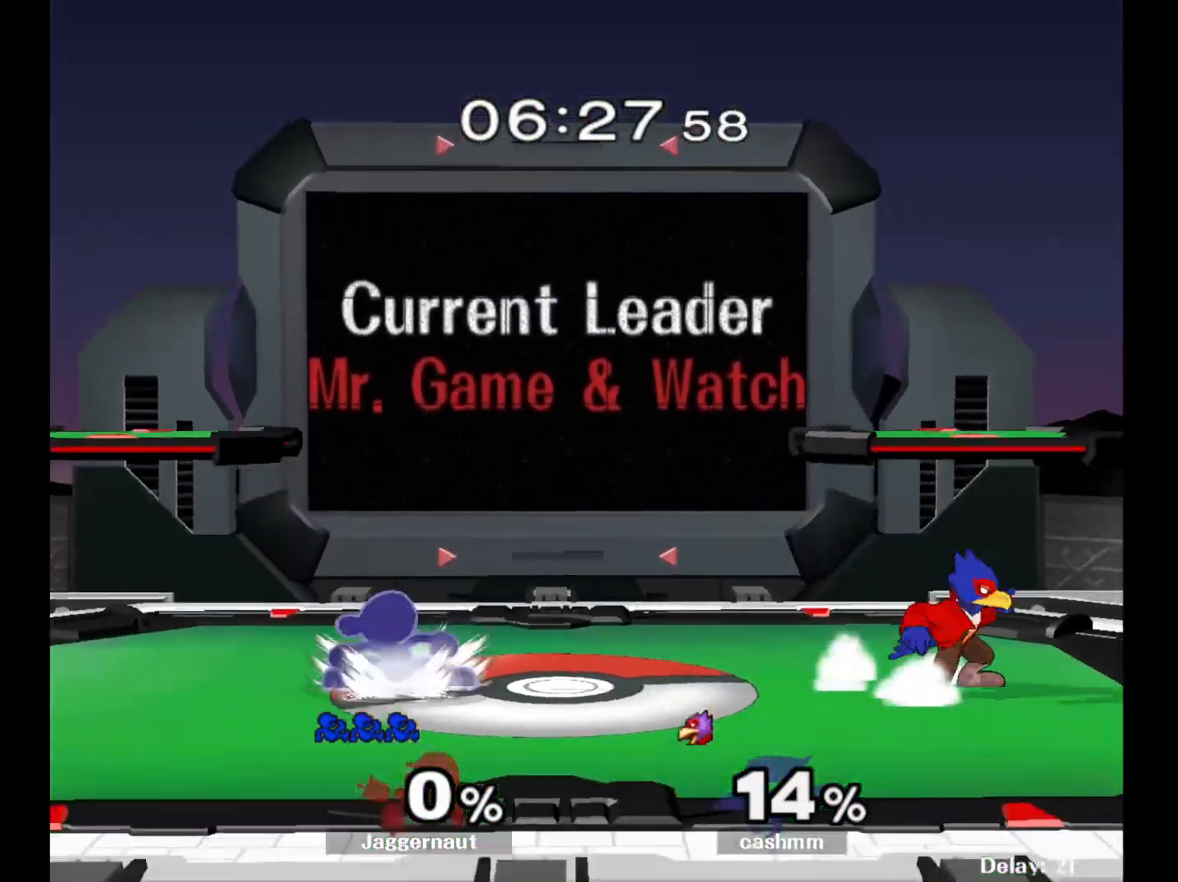
{"buttons": [], "left_stick": "right", "right_stick": "center", "events": [[83, "left_stick", "right"], [483, "Y", "down"], [500, "Y", "up"]]}
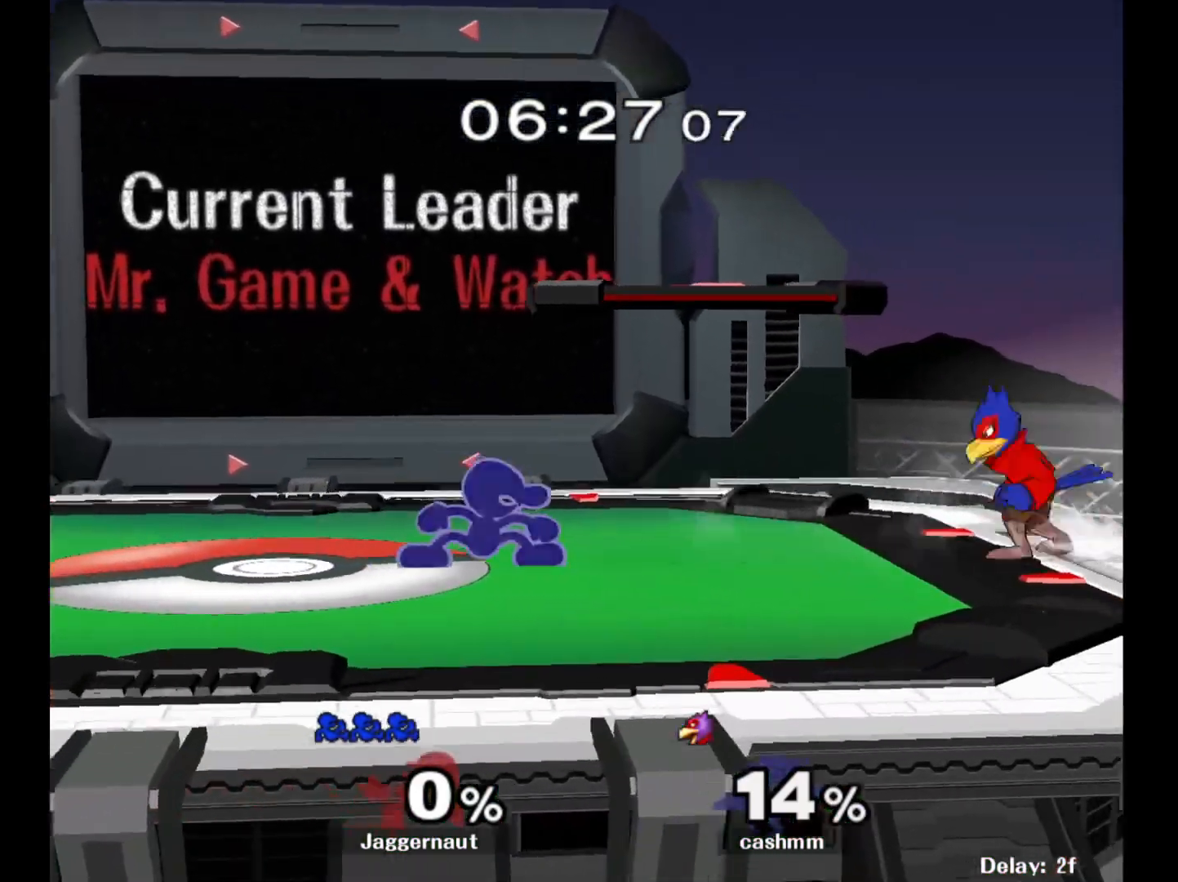
{"buttons": ["R1"], "left_stick": "center", "right_stick": "center", "events": [[117, "left_stick", "center"], [267, "Y", "down"], [300, "left_stick", "down"], [433, "R1", "down"], [467, "left_stick", "center"], [500, "Y", "up"]]}
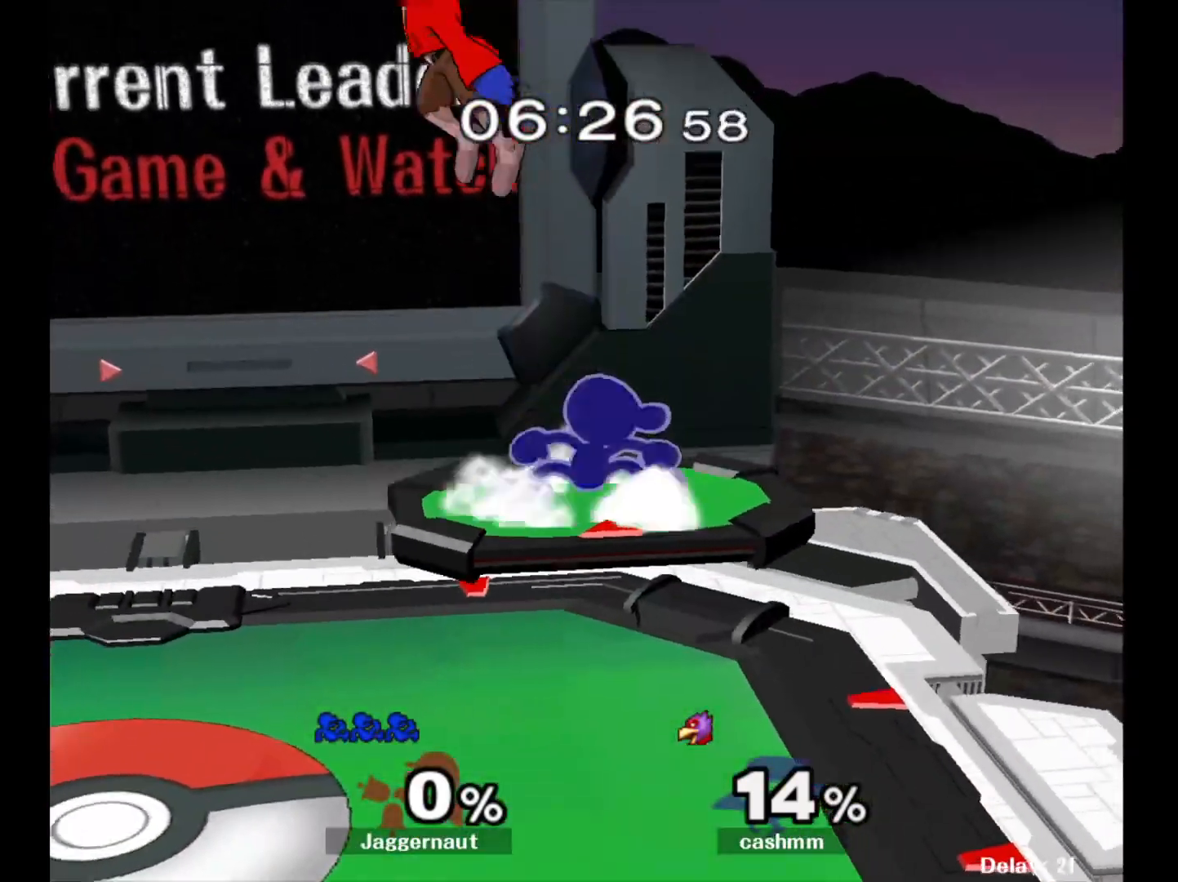
{"buttons": [], "left_stick": "left", "right_stick": "center", "events": [[33, "R1", "up"], [117, "left_stick", "down-left"], [383, "left_stick", "left"]]}
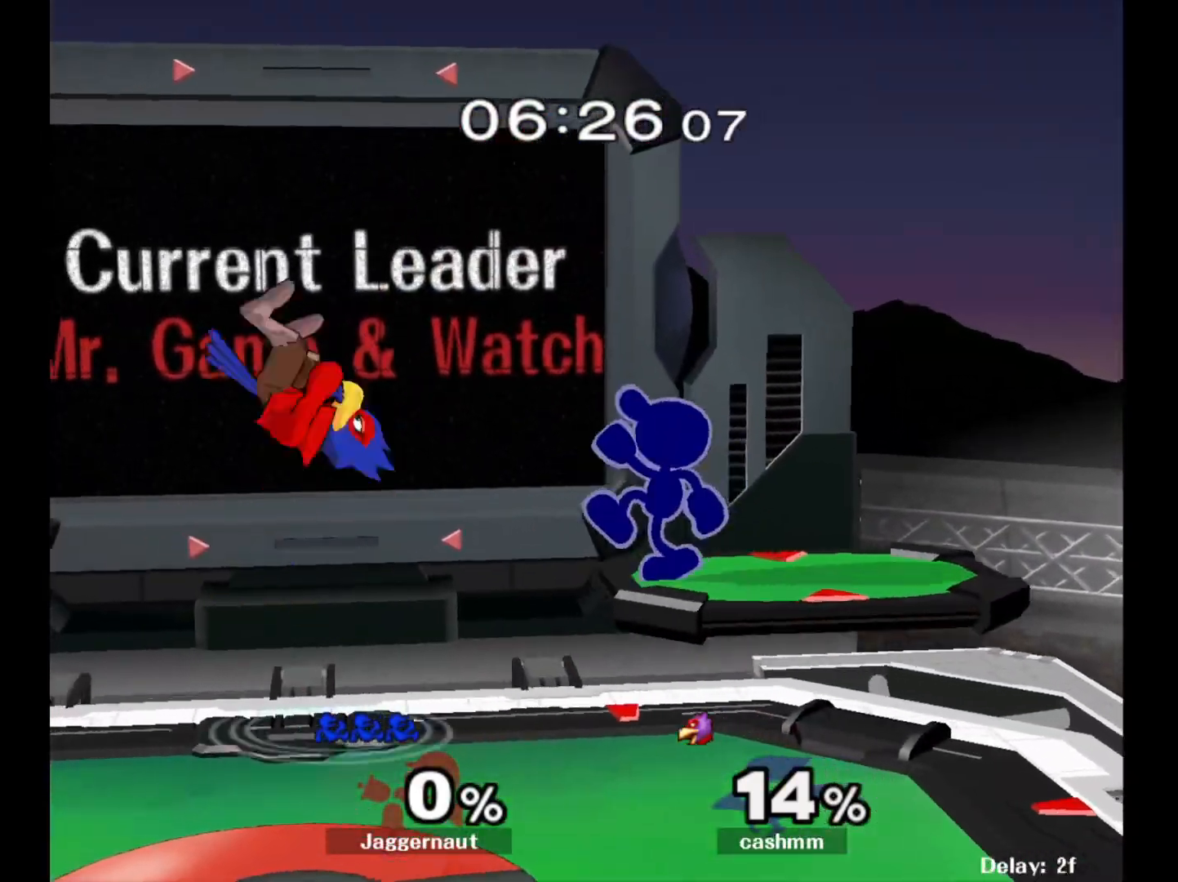
{"buttons": ["Y"], "left_stick": "center", "right_stick": "center", "events": [[50, "left_stick", "center"], [100, "left_stick", "up-left"], [150, "left_stick", "left"], [267, "left_stick", "down-left"], [383, "Y", "down"], [433, "left_stick", "center"]]}